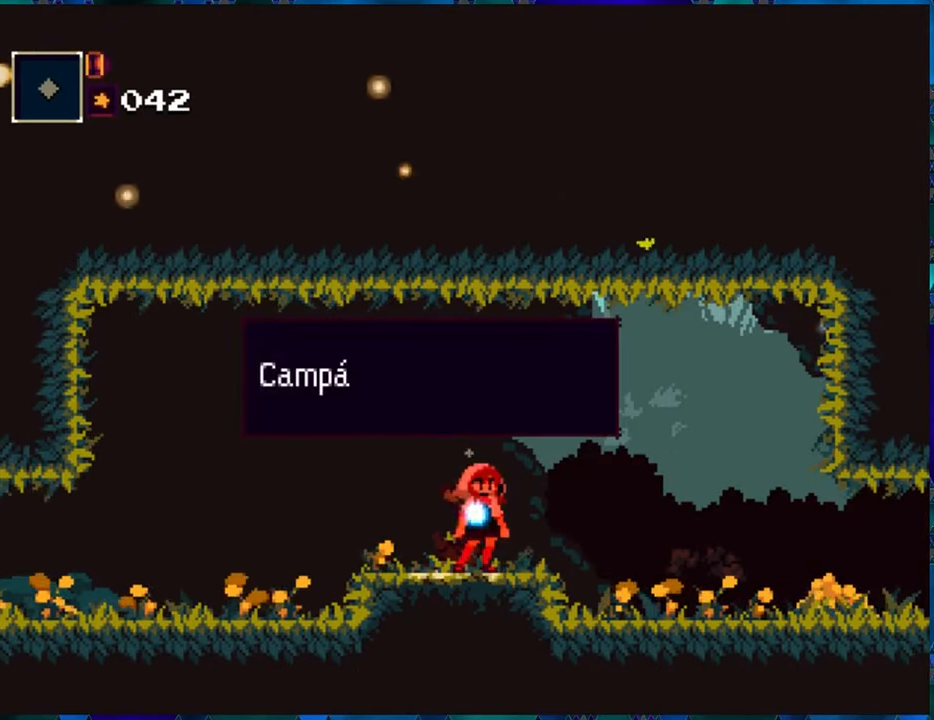
Gameplay with a controller (Nintendo layout); each line is a JSON object with the inputs held at the frame after it. "events" lists button and stick changes between this image and that frame as [ms after this image, input, new state], when the widget could be followed in between. Not read: L3 R3.
{"buttons": ["R1"], "left_stick": "center", "right_stick": "center", "events": []}
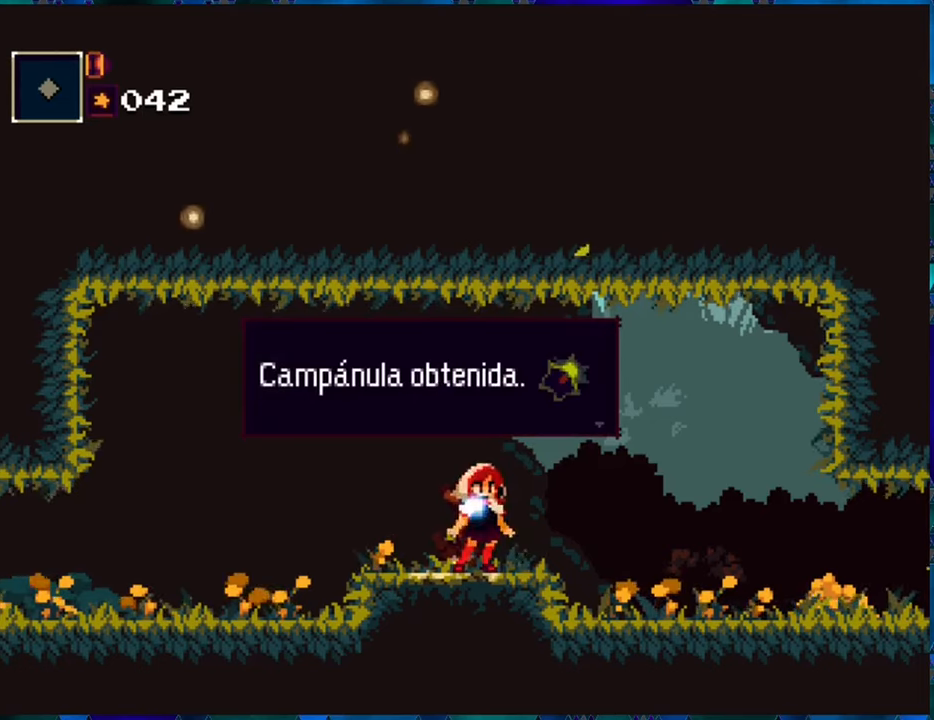
{"buttons": ["B", "R1"], "left_stick": "center", "right_stick": "center", "events": [[467, "B", "down"]]}
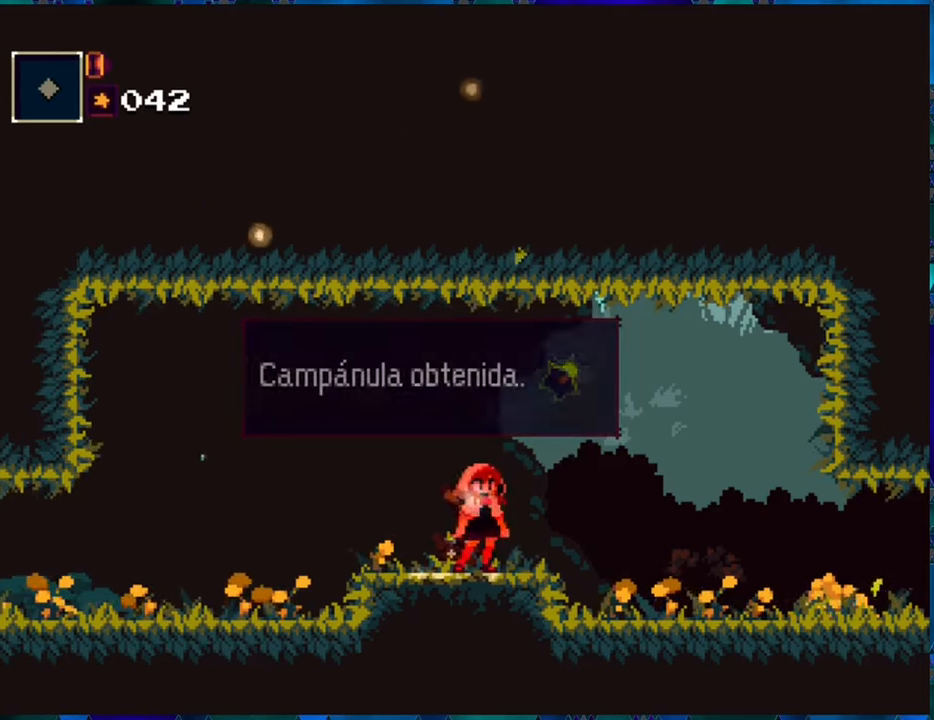
{"buttons": ["R1", "DPAD_RIGHT"], "left_stick": "center", "right_stick": "center", "events": [[83, "B", "up"], [183, "DPAD_RIGHT", "down"]]}
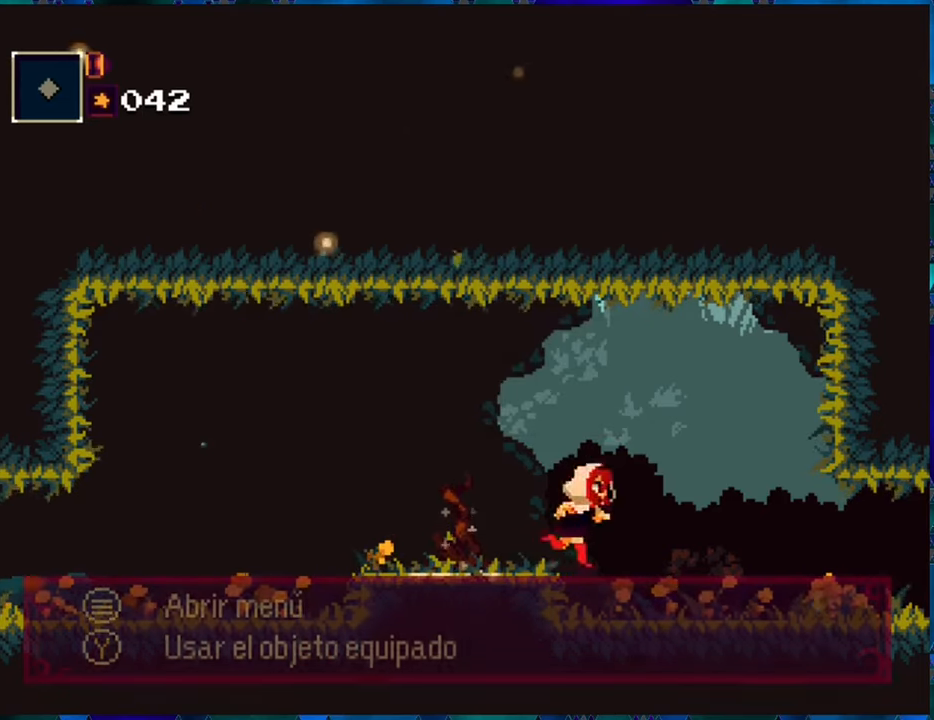
{"buttons": ["R1"], "left_stick": "center", "right_stick": "center", "events": [[333, "DPAD_RIGHT", "up"]]}
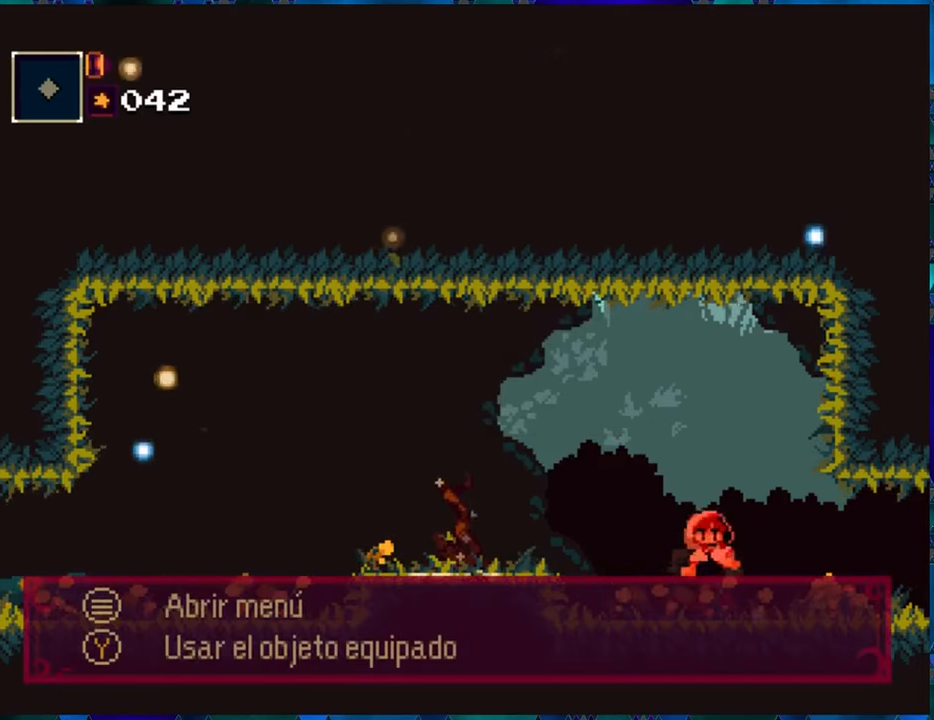
{"buttons": ["R1"], "left_stick": "center", "right_stick": "center", "events": []}
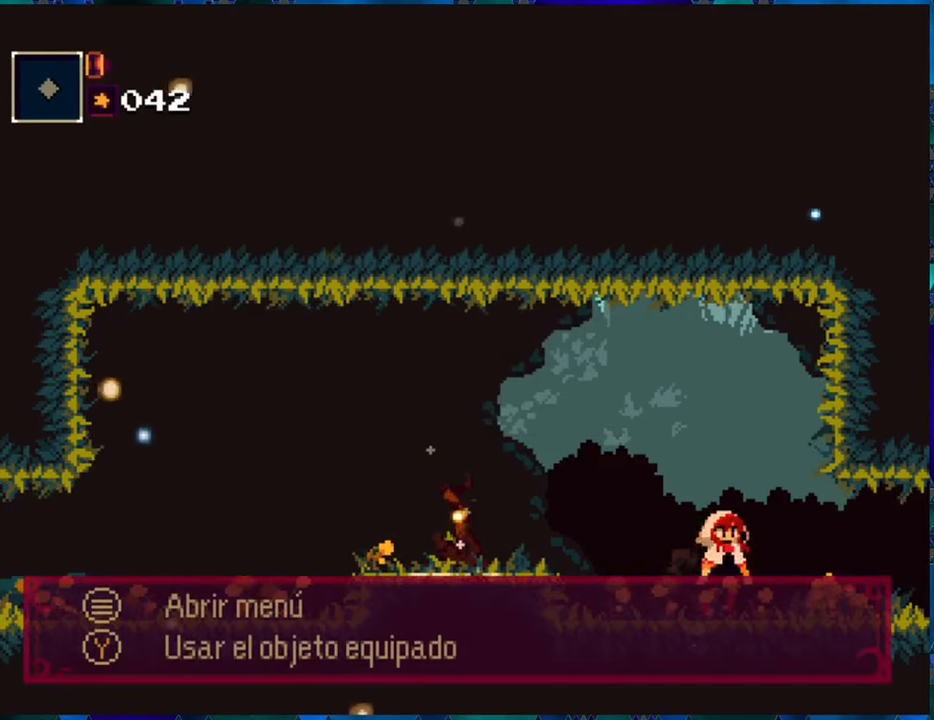
{"buttons": ["R1"], "left_stick": "center", "right_stick": "center", "events": []}
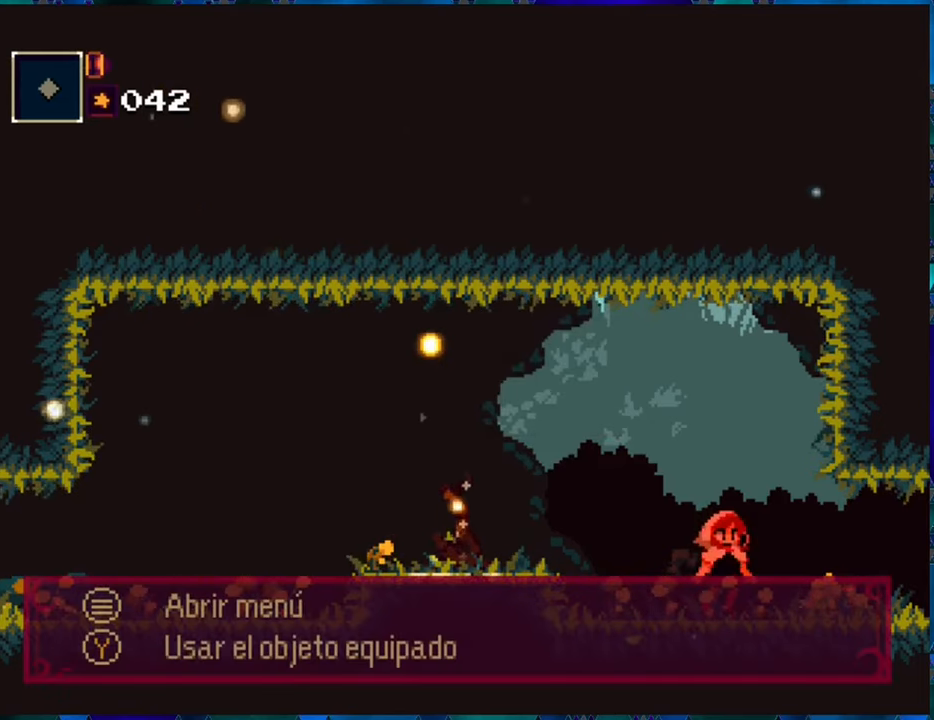
{"buttons": [], "left_stick": "center", "right_stick": "center", "events": [[150, "R1", "up"]]}
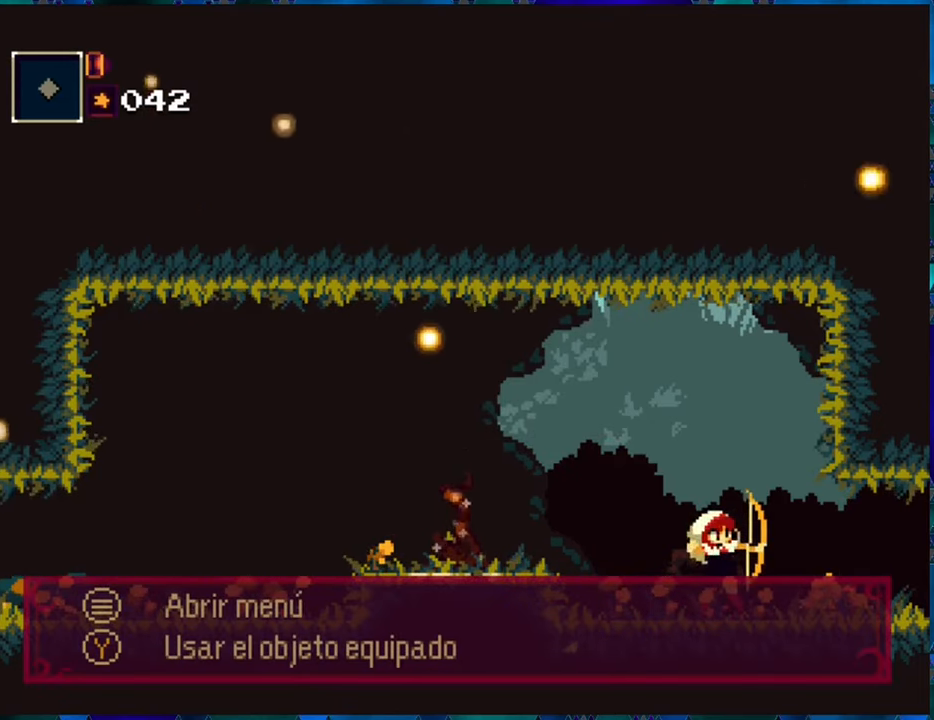
{"buttons": [], "left_stick": "center", "right_stick": "center", "events": [[400, "START", "down"], [483, "START", "up"]]}
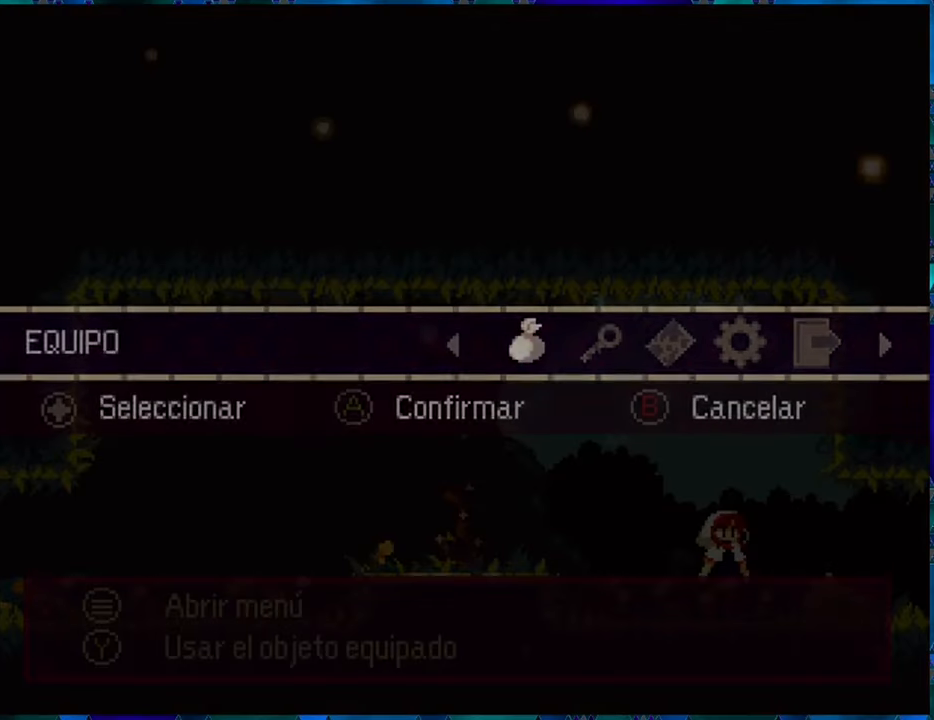
{"buttons": [], "left_stick": "center", "right_stick": "center", "events": []}
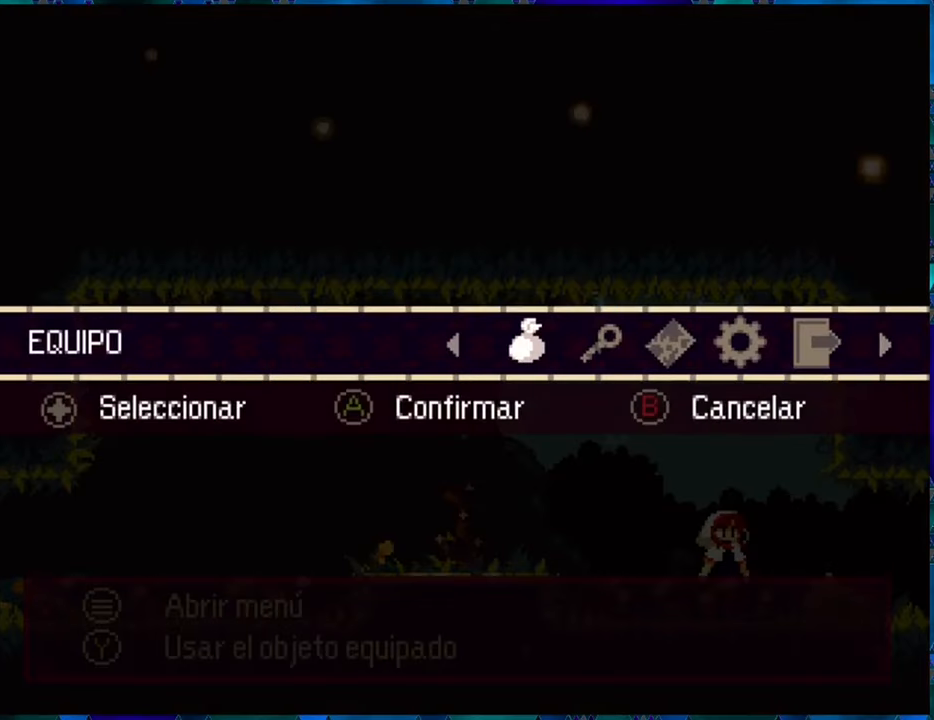
{"buttons": [], "left_stick": "center", "right_stick": "center", "events": [[200, "A", "down"], [283, "A", "up"]]}
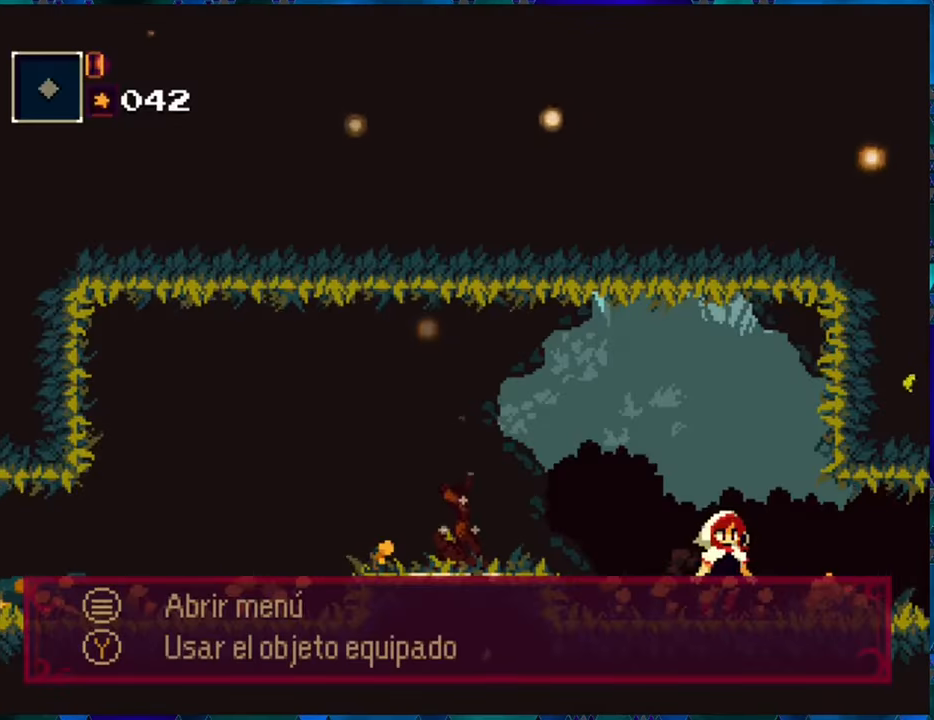
{"buttons": [], "left_stick": "center", "right_stick": "center", "events": []}
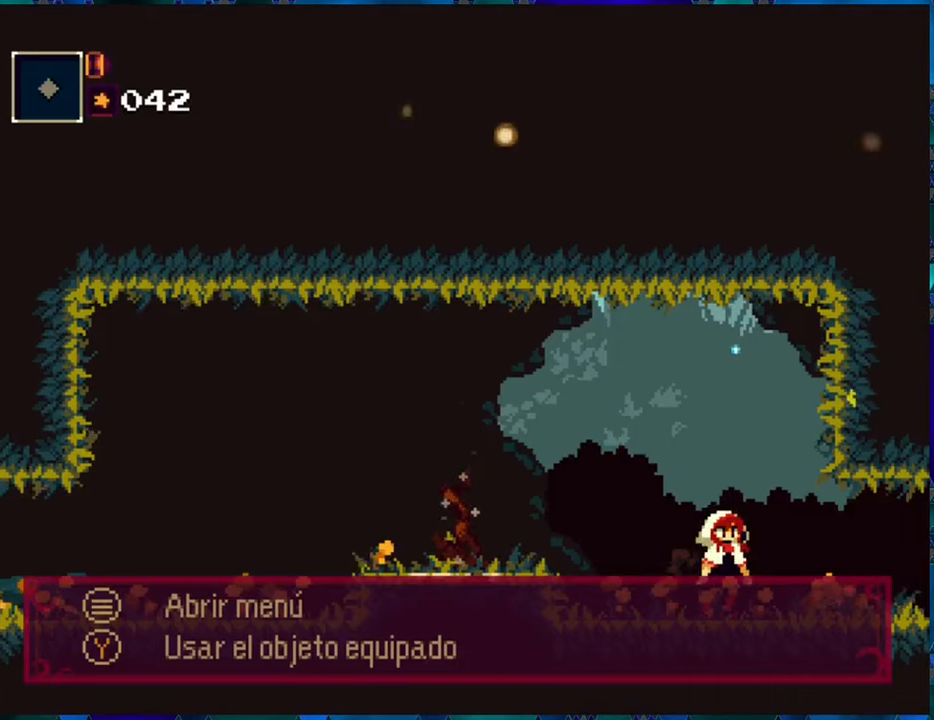
{"buttons": [], "left_stick": "center", "right_stick": "center", "events": [[250, "START", "down"], [367, "START", "up"]]}
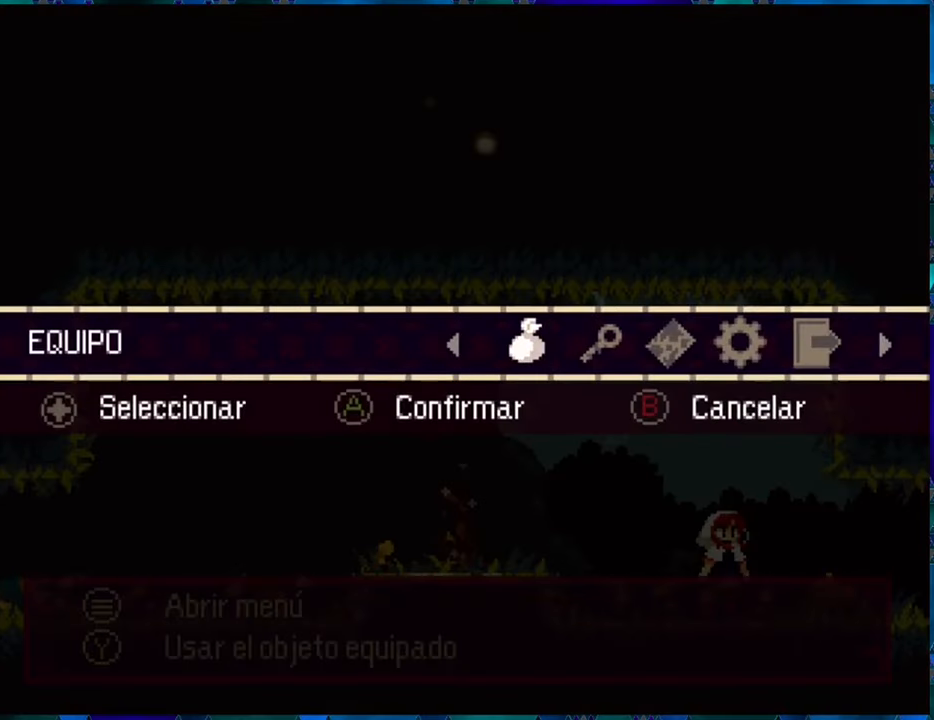
{"buttons": ["B"], "left_stick": "center", "right_stick": "center", "events": [[500, "B", "down"]]}
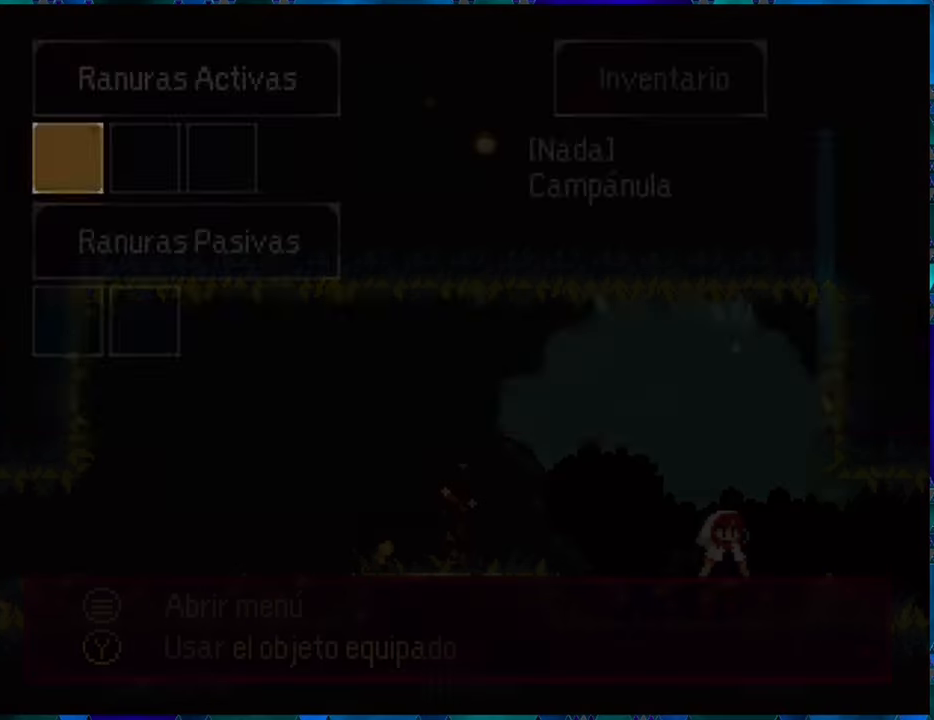
{"buttons": [], "left_stick": "center", "right_stick": "center", "events": [[67, "B", "up"]]}
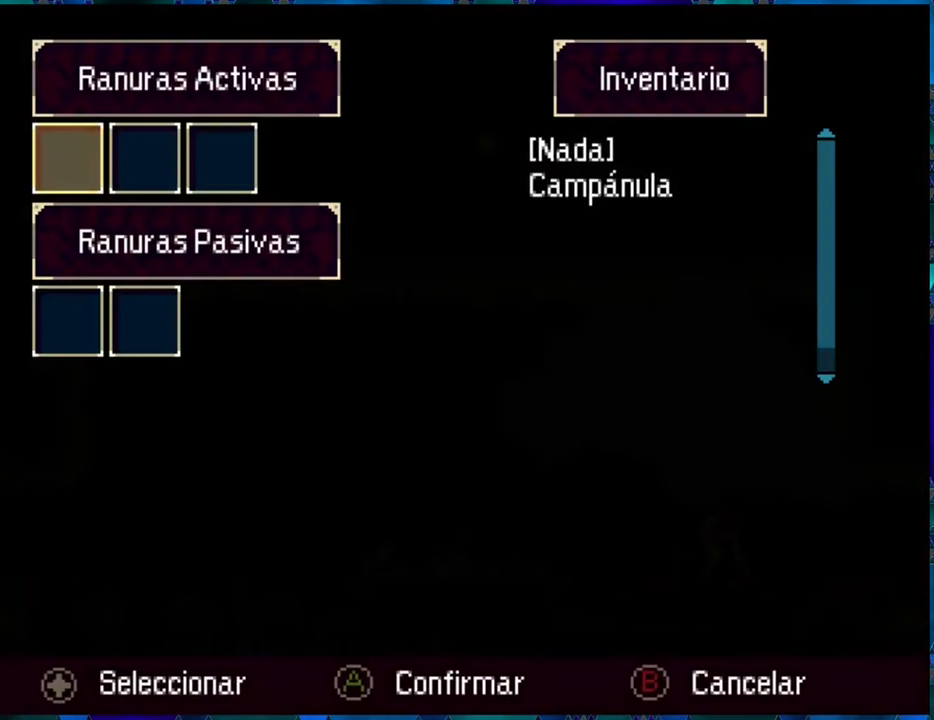
{"buttons": ["B"], "left_stick": "center", "right_stick": "center", "events": [[500, "B", "down"]]}
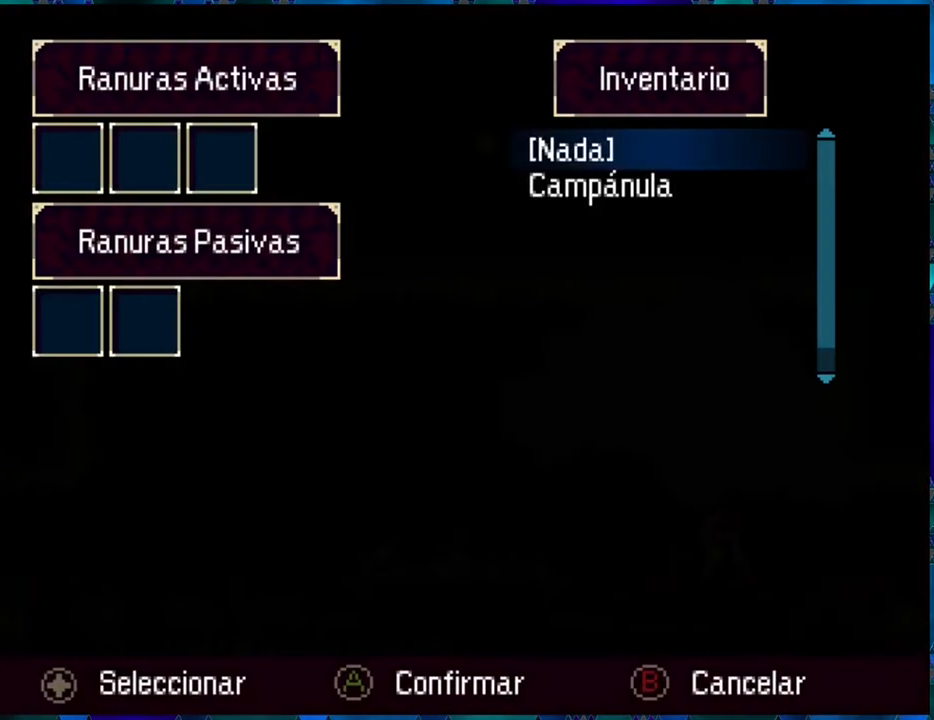
{"buttons": [], "left_stick": "center", "right_stick": "center", "events": [[117, "B", "up"], [284, "DPAD_DOWN", "down"], [384, "DPAD_DOWN", "up"]]}
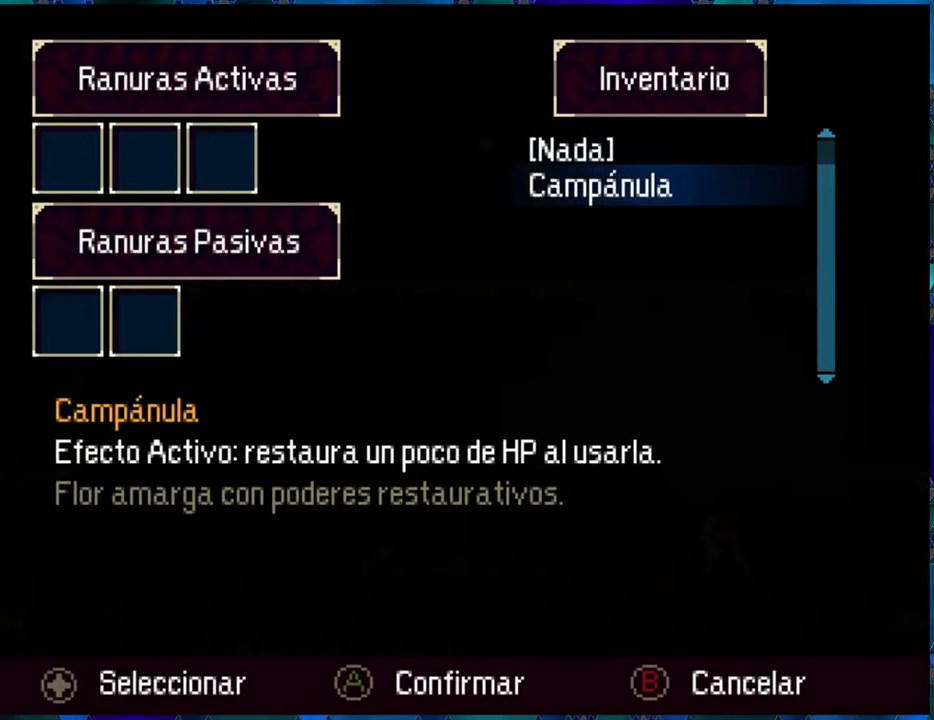
{"buttons": [], "left_stick": "center", "right_stick": "center", "events": []}
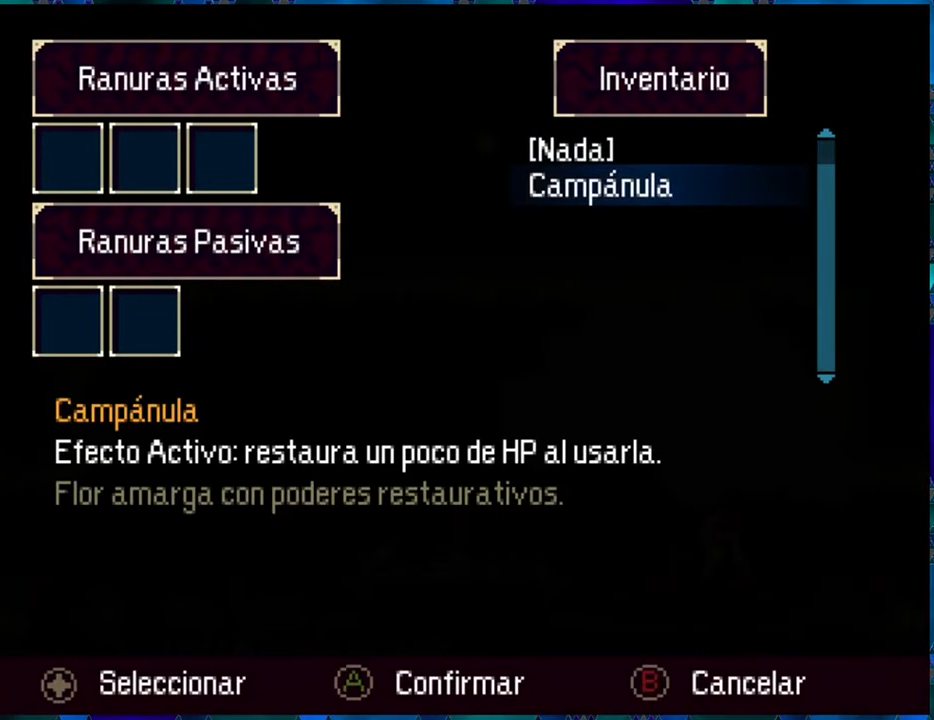
{"buttons": [], "left_stick": "center", "right_stick": "center", "events": []}
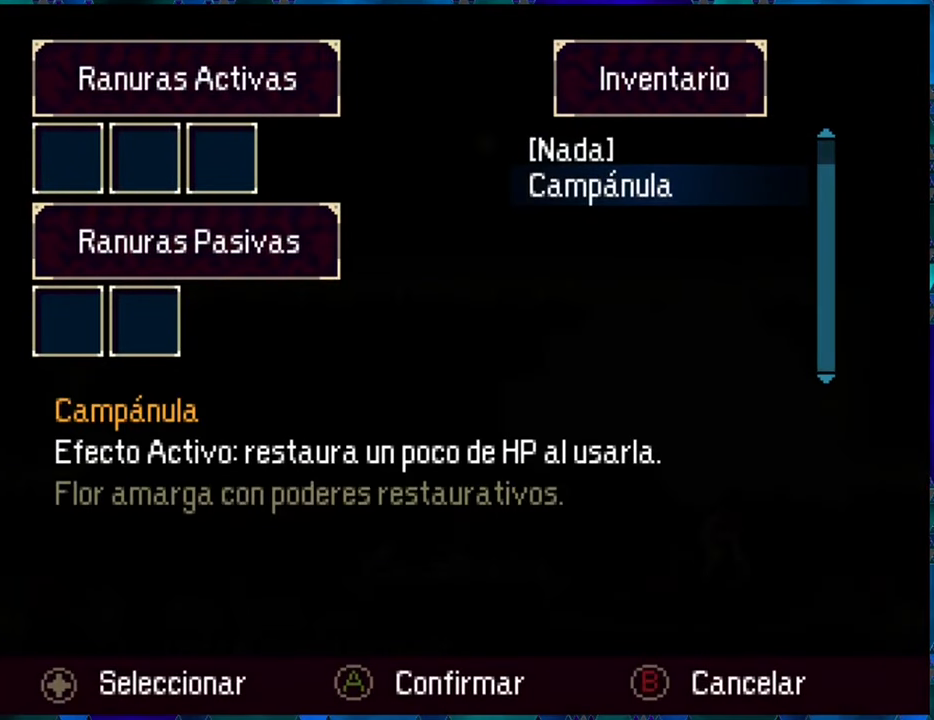
{"buttons": [], "left_stick": "center", "right_stick": "center", "events": []}
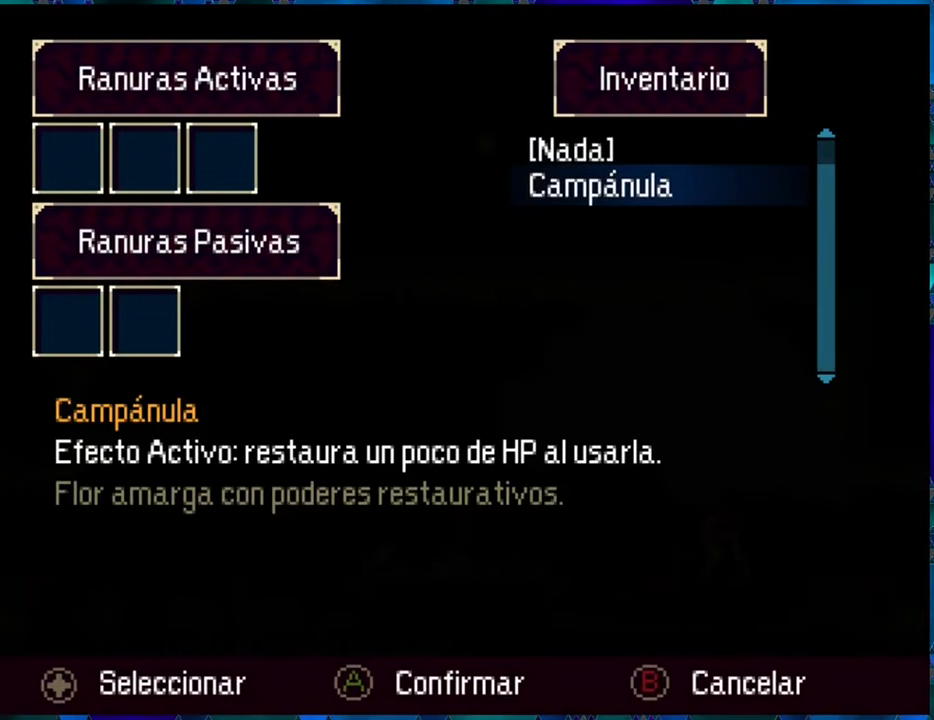
{"buttons": [], "left_stick": "center", "right_stick": "center", "events": []}
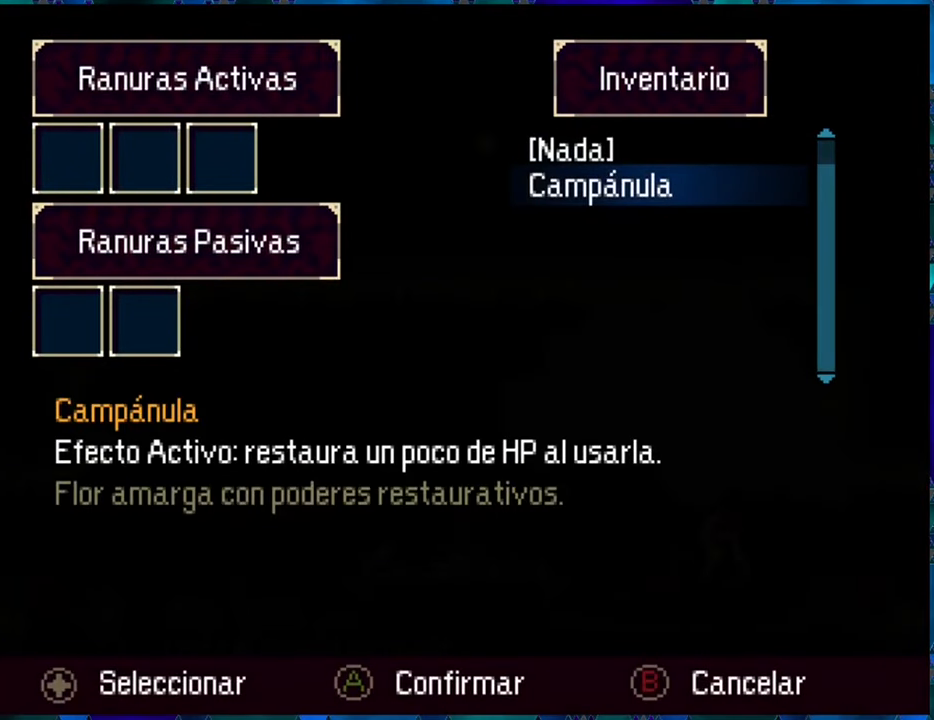
{"buttons": [], "left_stick": "center", "right_stick": "center", "events": []}
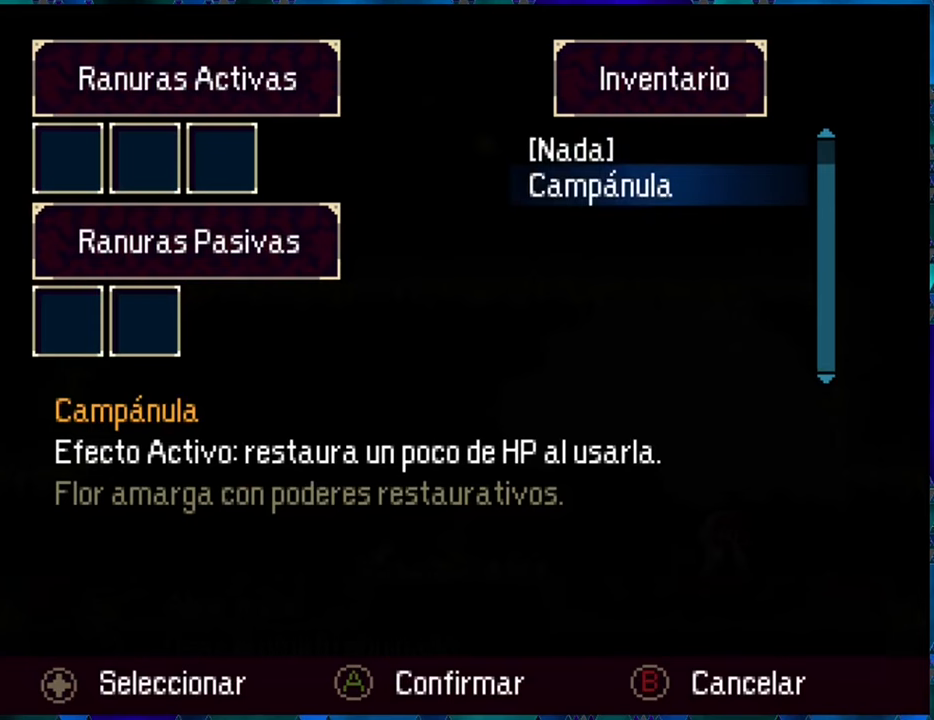
{"buttons": [], "left_stick": "center", "right_stick": "center", "events": []}
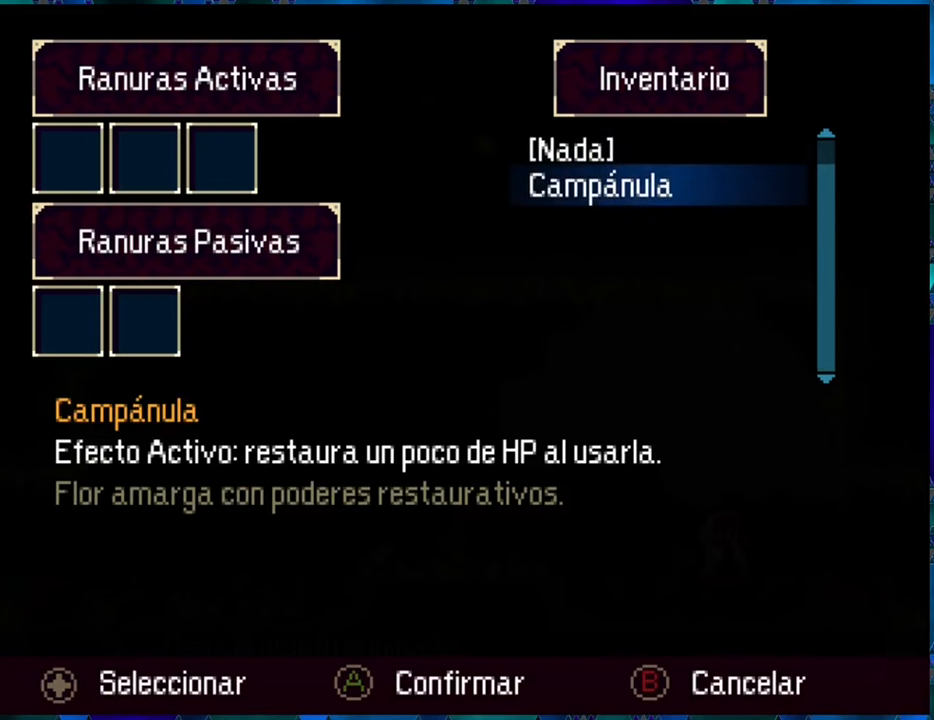
{"buttons": [], "left_stick": "center", "right_stick": "center", "events": [[316, "B", "down"], [433, "B", "up"]]}
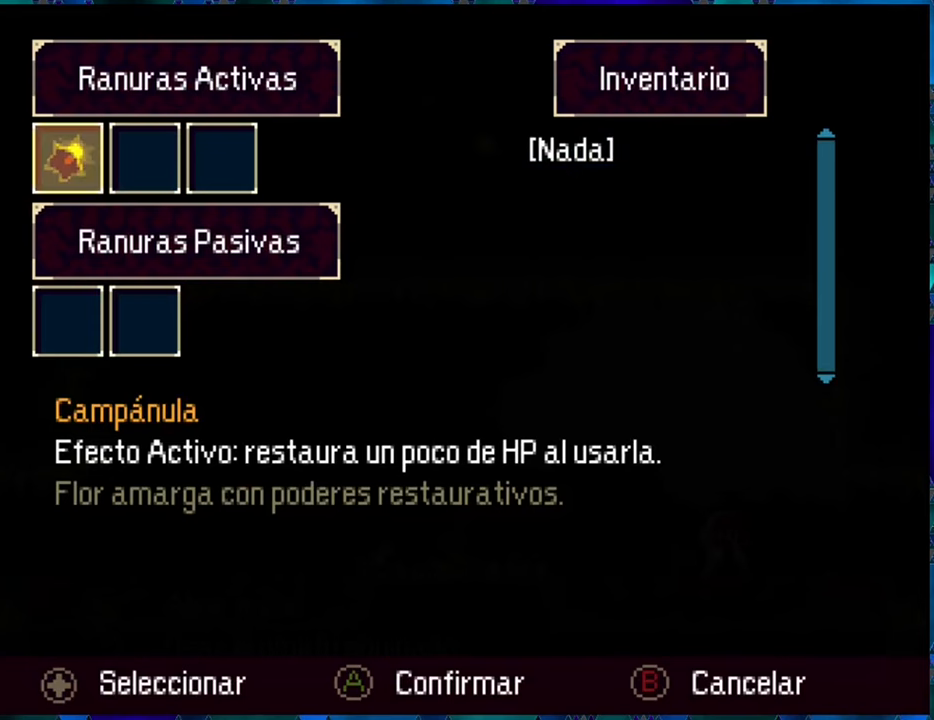
{"buttons": [], "left_stick": "center", "right_stick": "center", "events": [[266, "A", "down"], [350, "A", "up"]]}
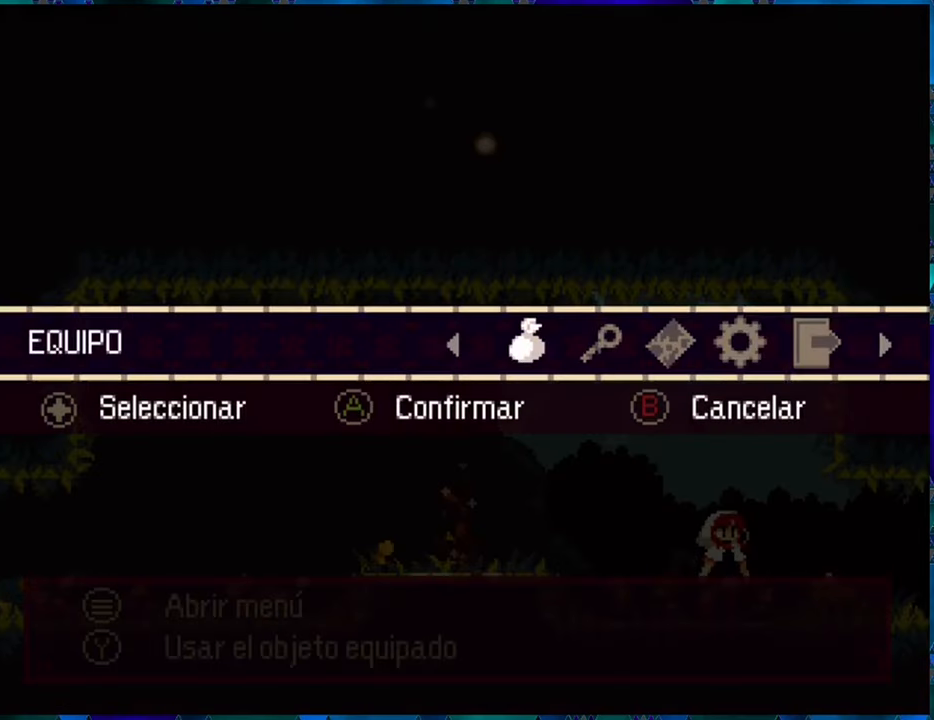
{"buttons": [], "left_stick": "center", "right_stick": "center", "events": [[283, "A", "down"], [366, "A", "up"]]}
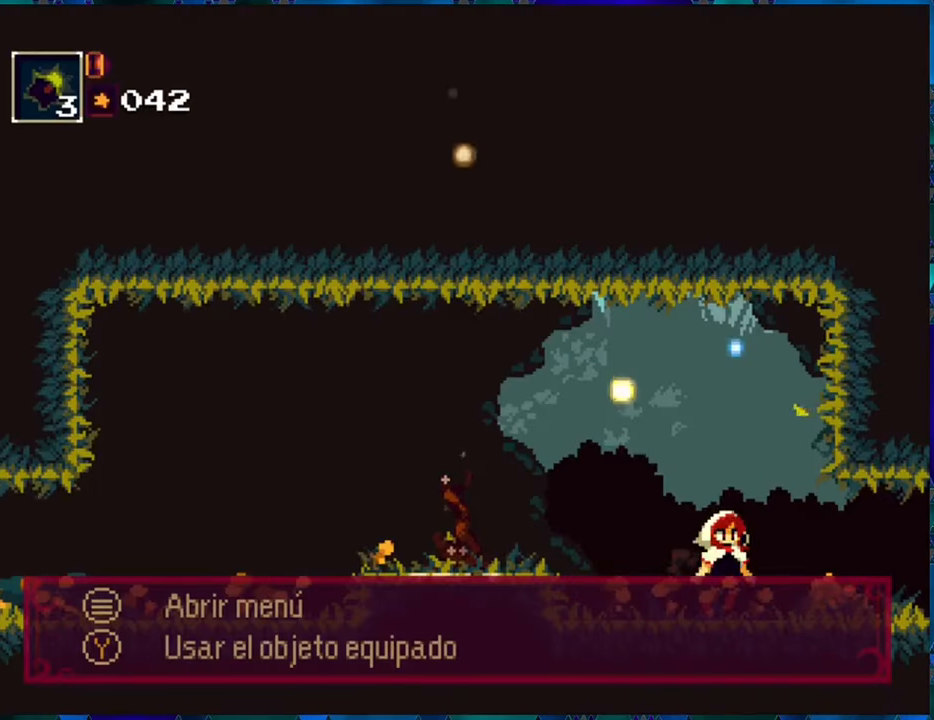
{"buttons": ["DPAD_RIGHT"], "left_stick": "center", "right_stick": "center", "events": [[450, "DPAD_RIGHT", "down"]]}
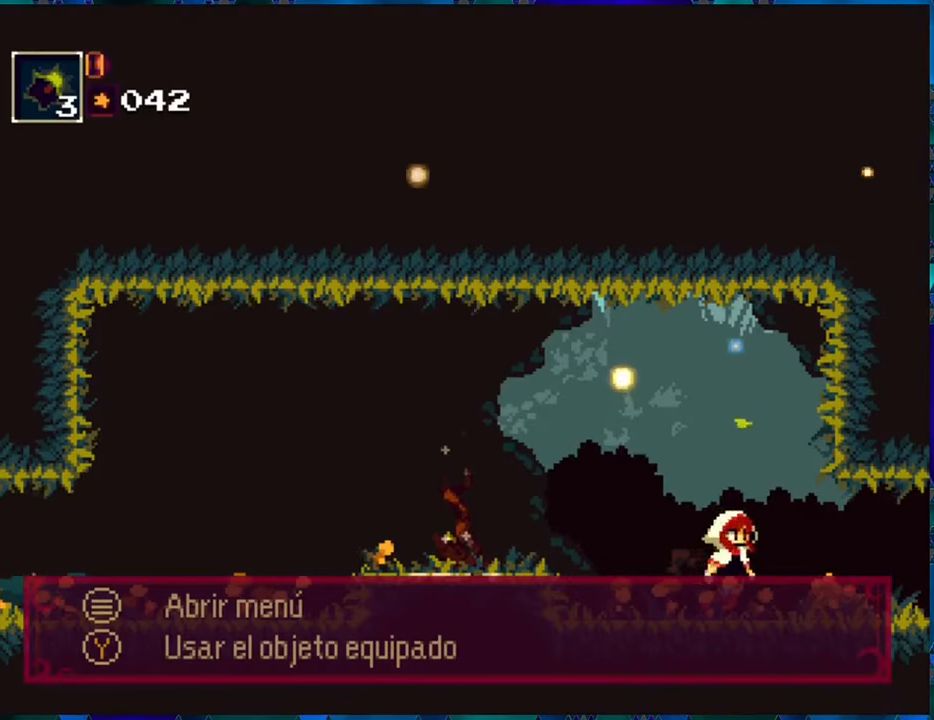
{"buttons": ["R1"], "left_stick": "center", "right_stick": "center", "events": [[50, "R1", "down"], [266, "DPAD_RIGHT", "up"]]}
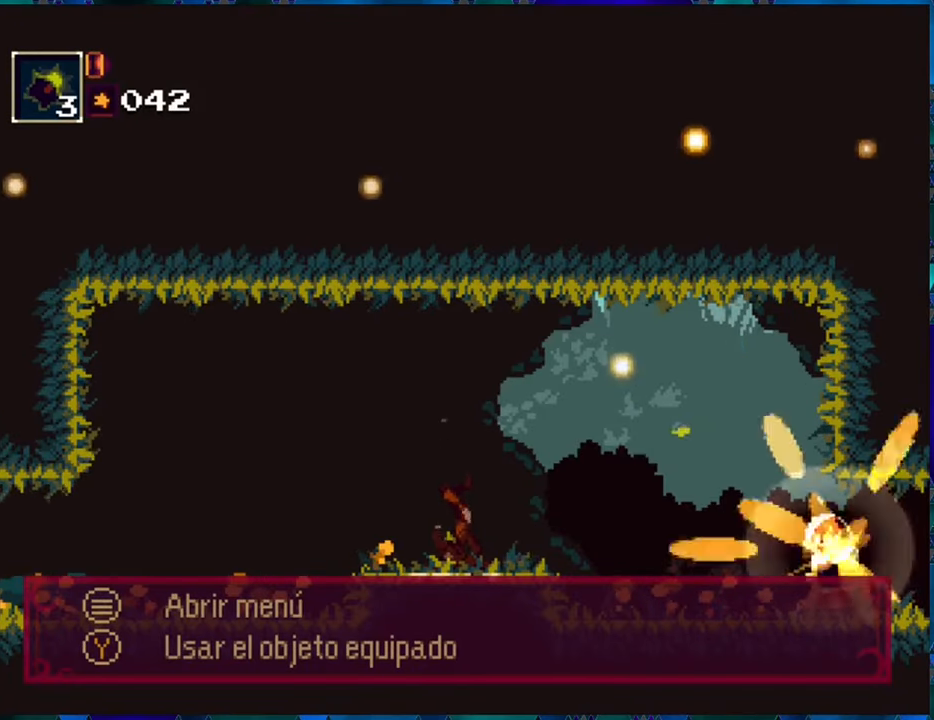
{"buttons": ["R1"], "left_stick": "center", "right_stick": "center", "events": [[100, "DPAD_RIGHT", "down"], [450, "DPAD_RIGHT", "up"]]}
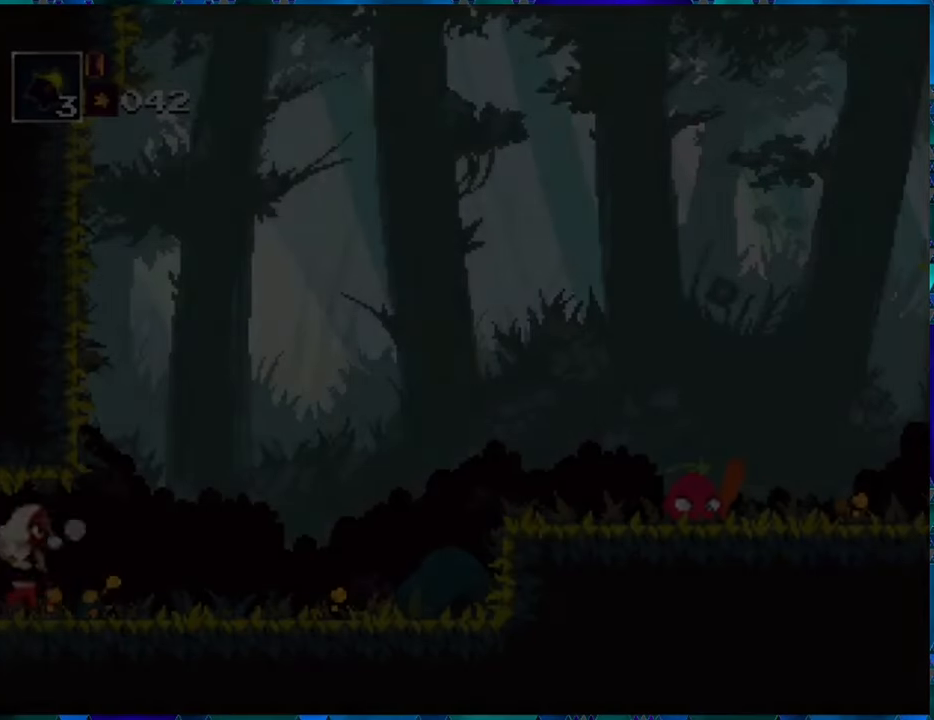
{"buttons": ["R1"], "left_stick": "center", "right_stick": "center", "events": []}
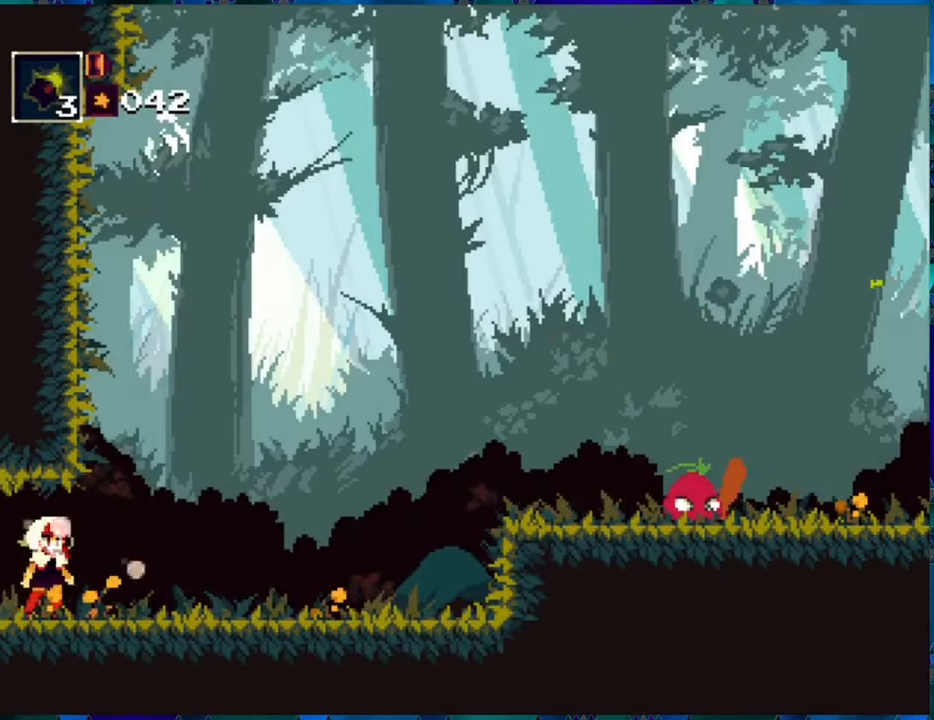
{"buttons": ["R1", "DPAD_RIGHT"], "left_stick": "center", "right_stick": "center", "events": [[266, "DPAD_RIGHT", "down"]]}